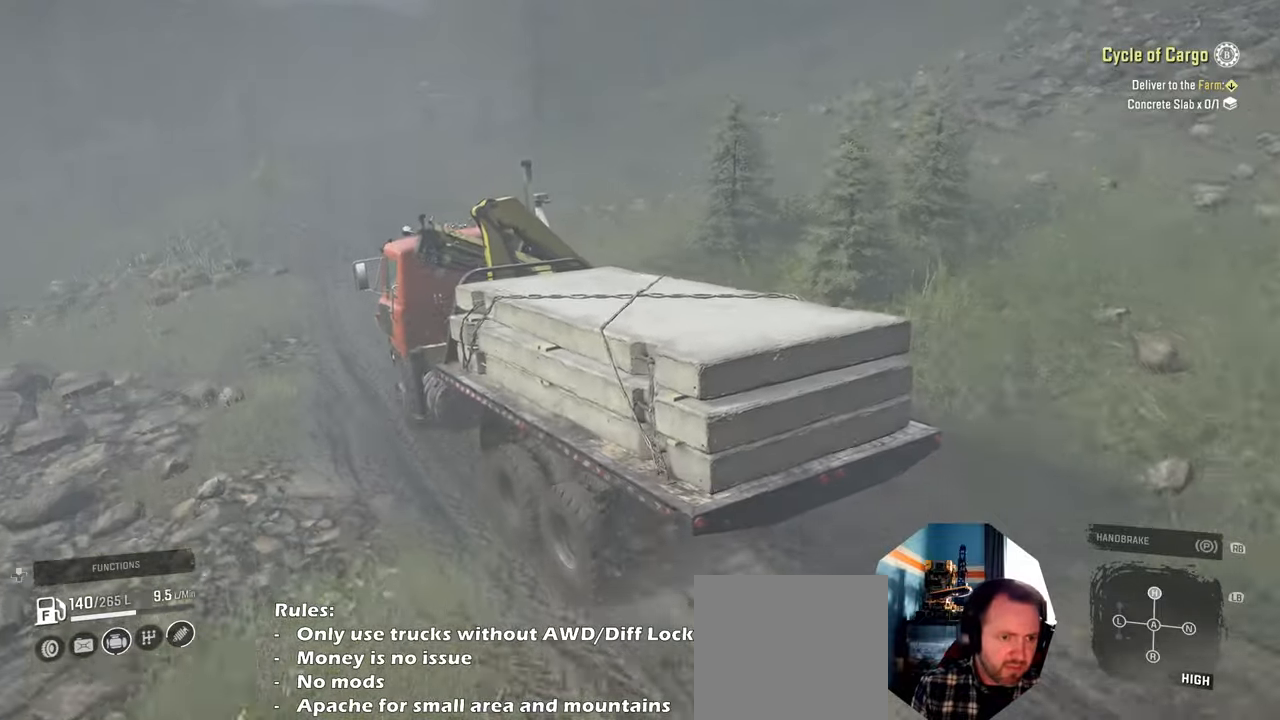
Gameplay with a controller (Xbox layout); each line is a JSON object with the inputs held at the frame after it. "events" lists button and stick changes between this image and that frame as [ms after this image, input, new state], when the widget could be followed in between.
{"buttons": ["R2"], "left_stick": "center", "right_stick": "center", "events": [[334, "left_stick", "right"], [467, "left_stick", "center"]]}
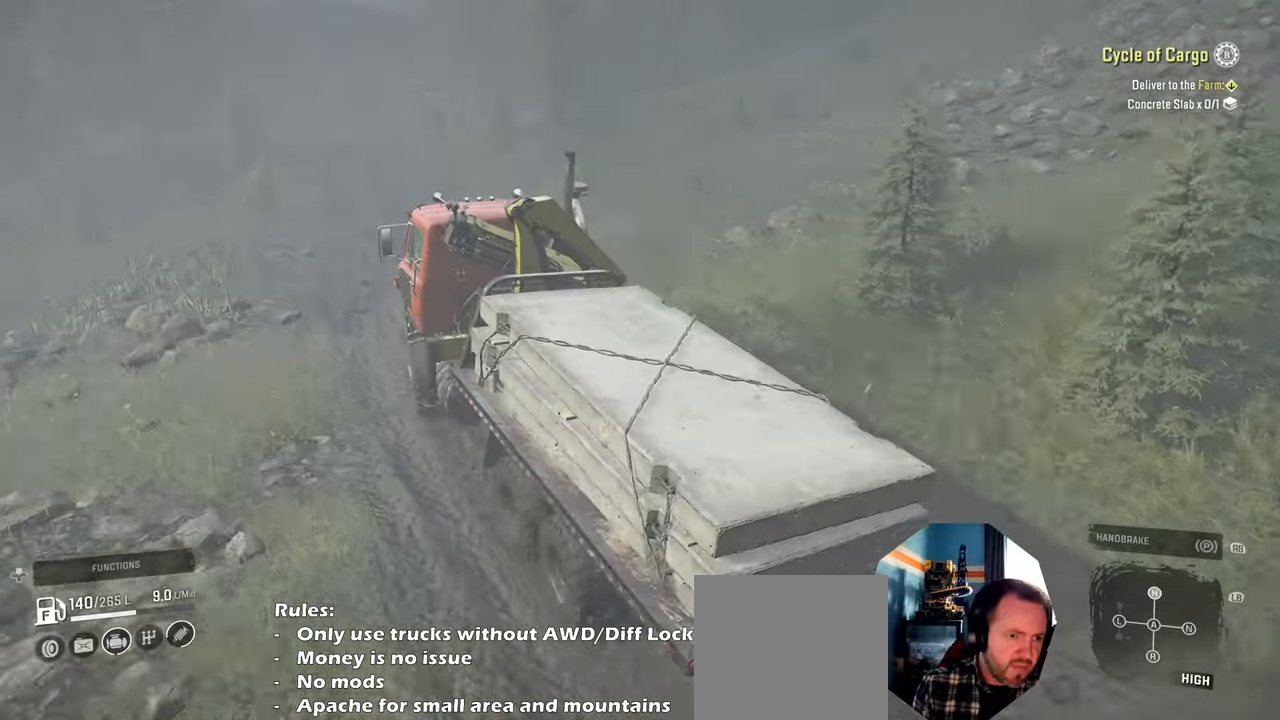
{"buttons": ["R2"], "left_stick": "center", "right_stick": "up", "events": [[334, "right_stick", "up"]]}
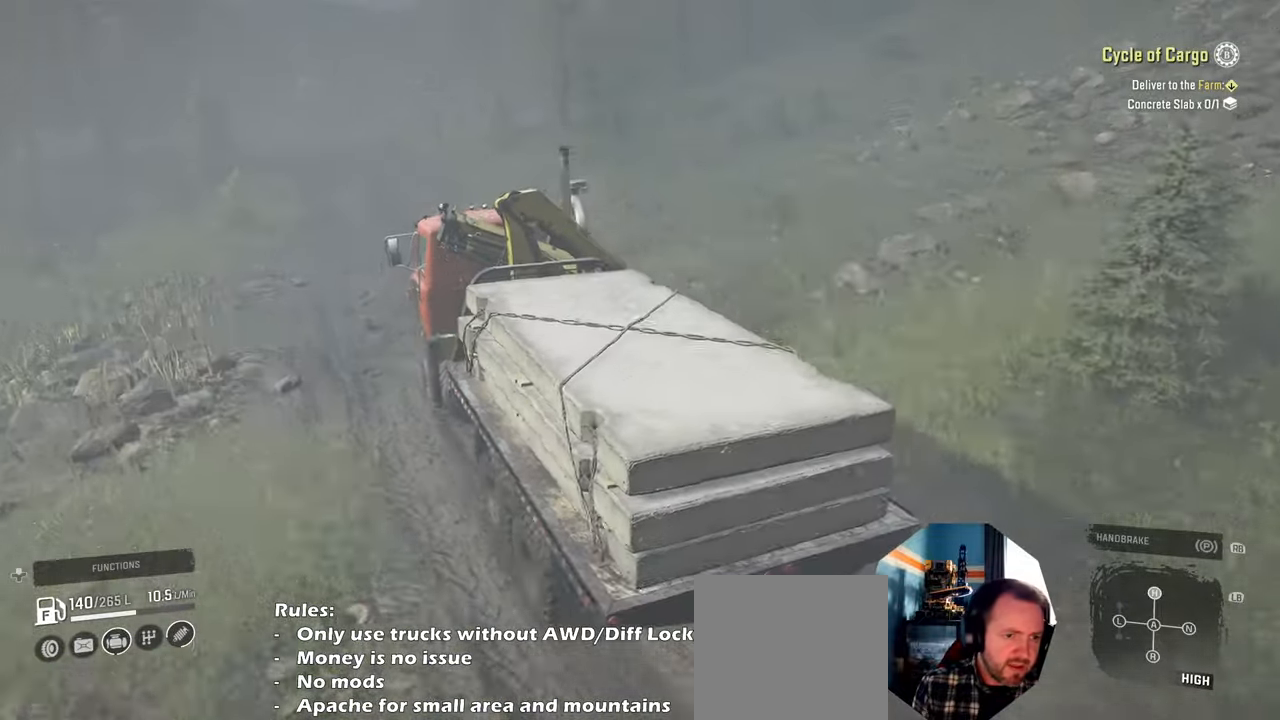
{"buttons": ["R2"], "left_stick": "left", "right_stick": "center", "events": [[100, "left_stick", "left"], [300, "left_stick", "center"], [300, "right_stick", "center"], [500, "left_stick", "left"]]}
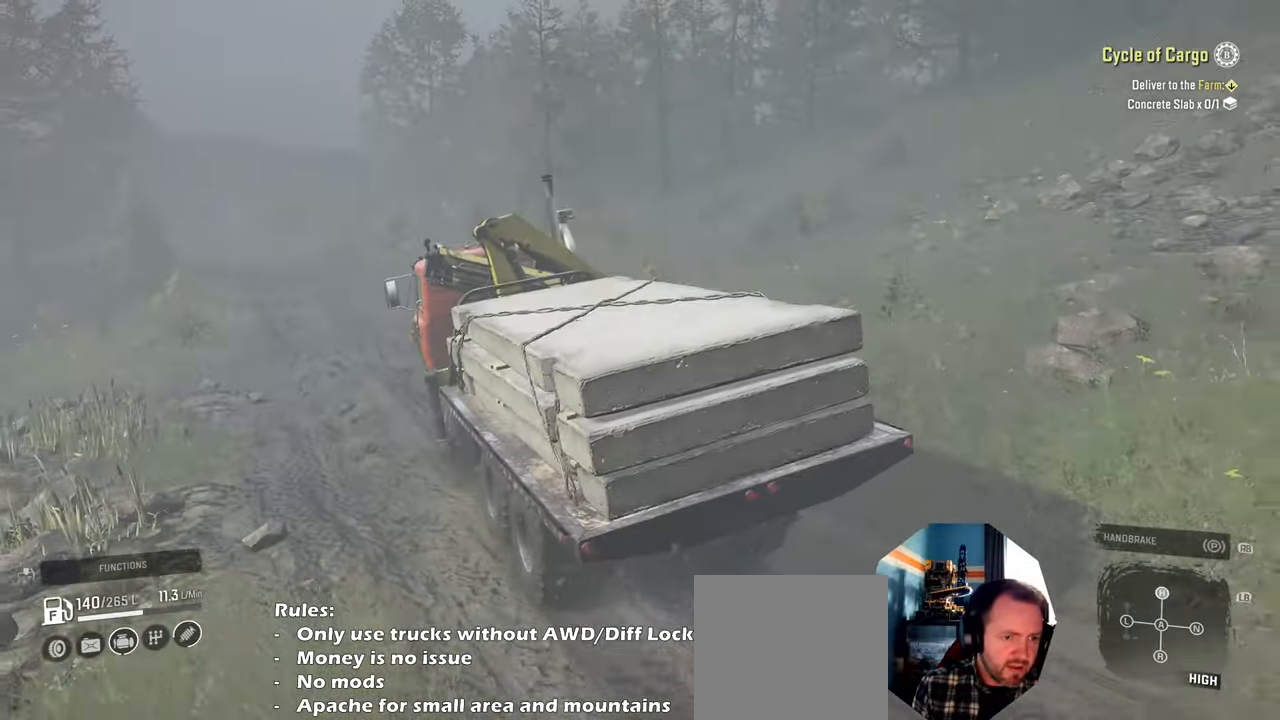
{"buttons": ["R2"], "left_stick": "center", "right_stick": "center", "events": [[234, "left_stick", "center"]]}
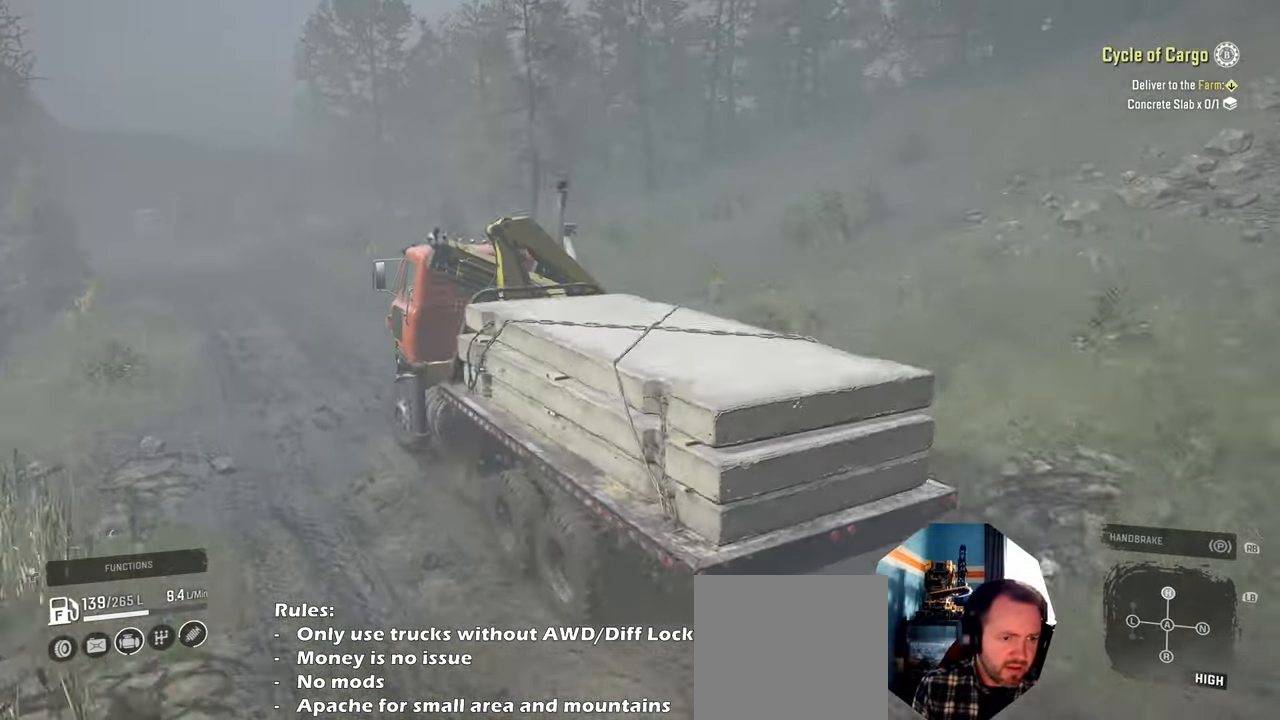
{"buttons": ["R2"], "left_stick": "center", "right_stick": "center", "events": [[67, "left_stick", "left"], [200, "left_stick", "center"]]}
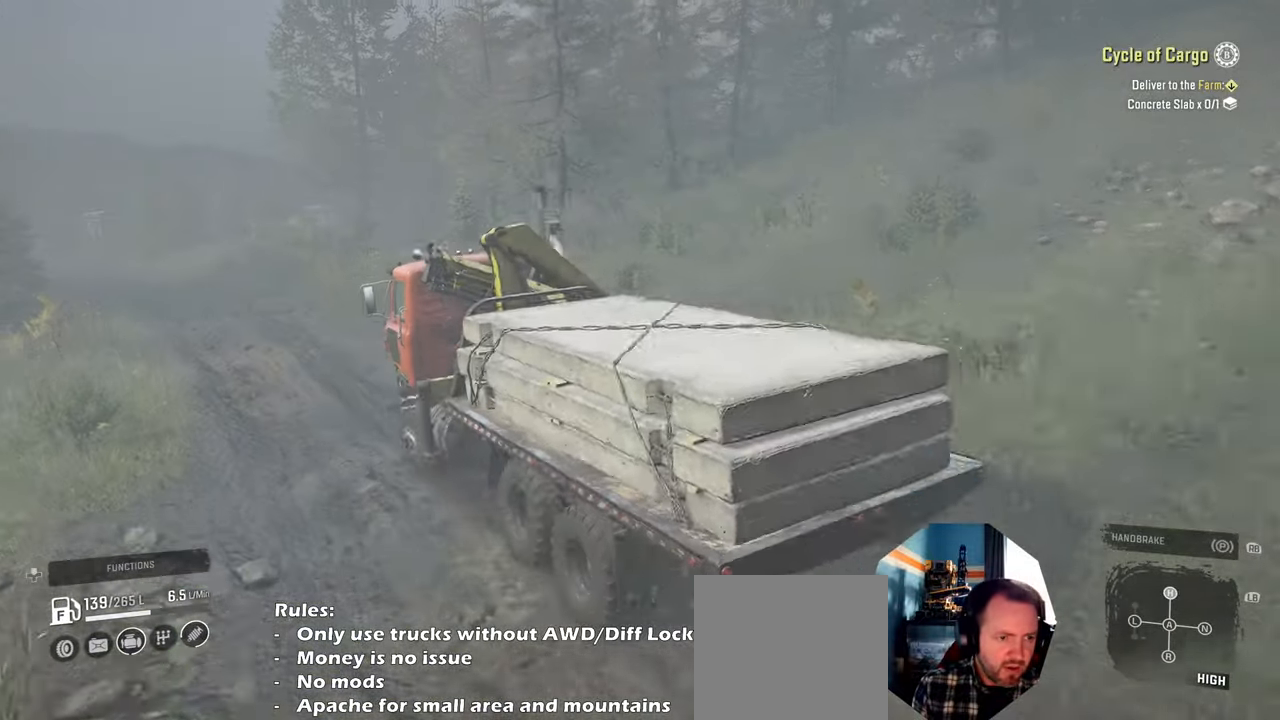
{"buttons": ["R2"], "left_stick": "center", "right_stick": "down-left", "events": [[134, "right_stick", "left"], [434, "right_stick", "down-left"]]}
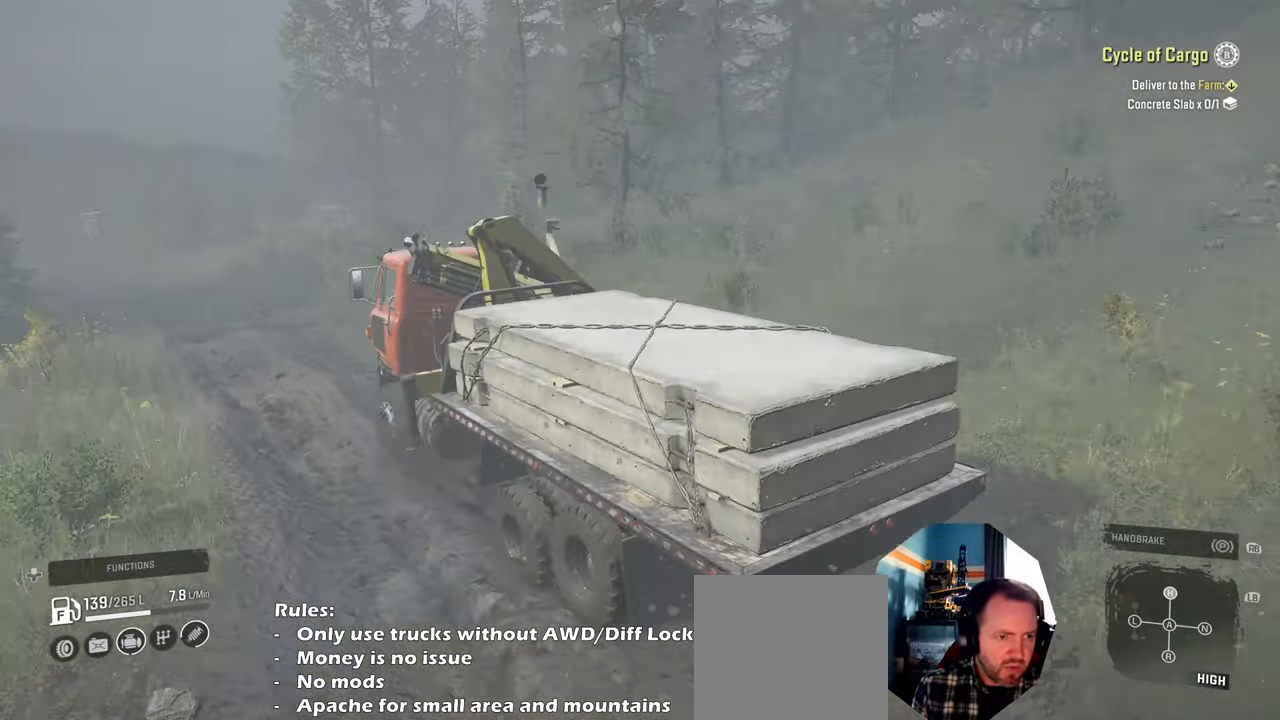
{"buttons": ["R2"], "left_stick": "center", "right_stick": "down", "events": [[234, "left_stick", "right"], [400, "right_stick", "down"], [434, "left_stick", "center"]]}
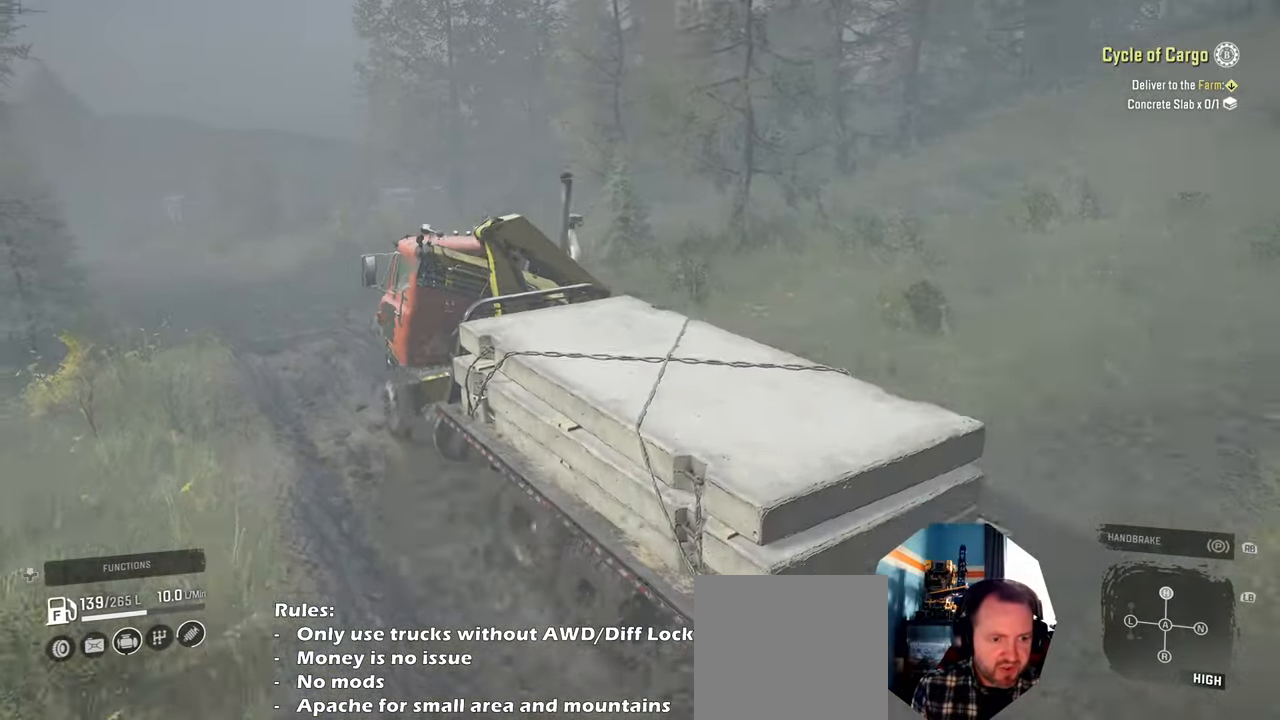
{"buttons": ["R2"], "left_stick": "up-left", "right_stick": "down", "events": [[367, "left_stick", "left"], [434, "left_stick", "up-left"]]}
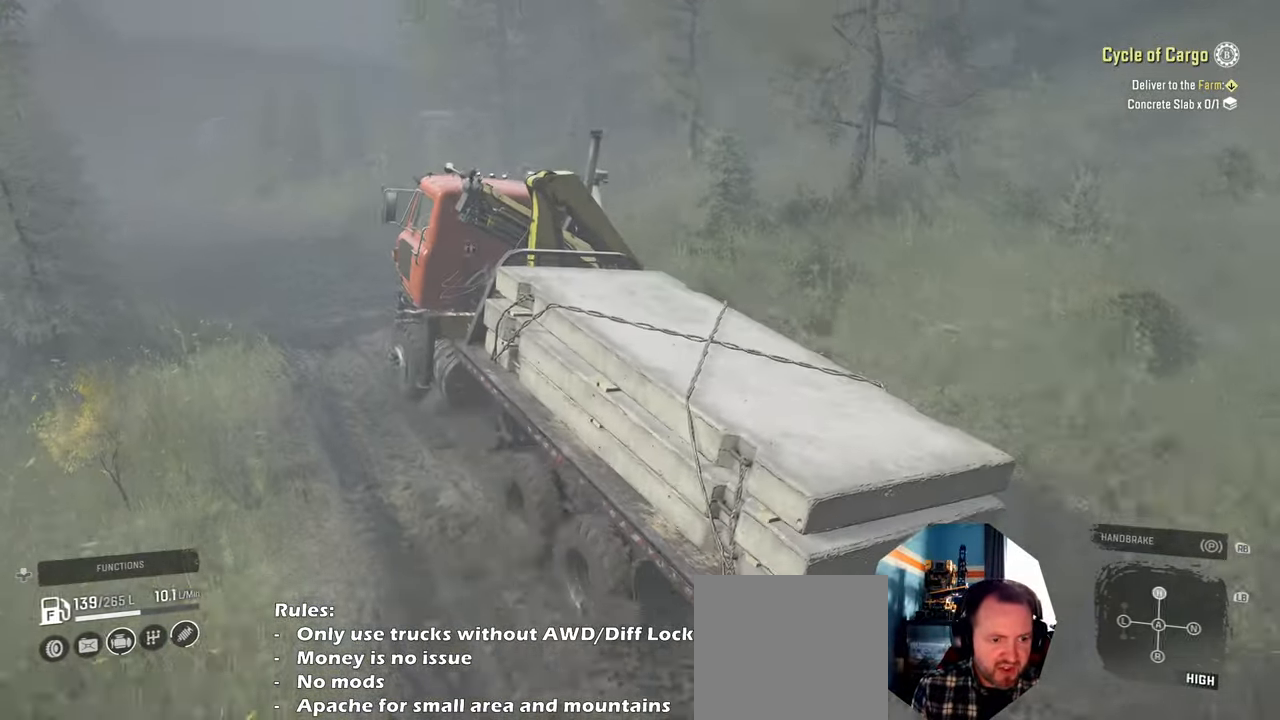
{"buttons": ["R2"], "left_stick": "center", "right_stick": "center", "events": [[267, "right_stick", "center"], [300, "left_stick", "center"]]}
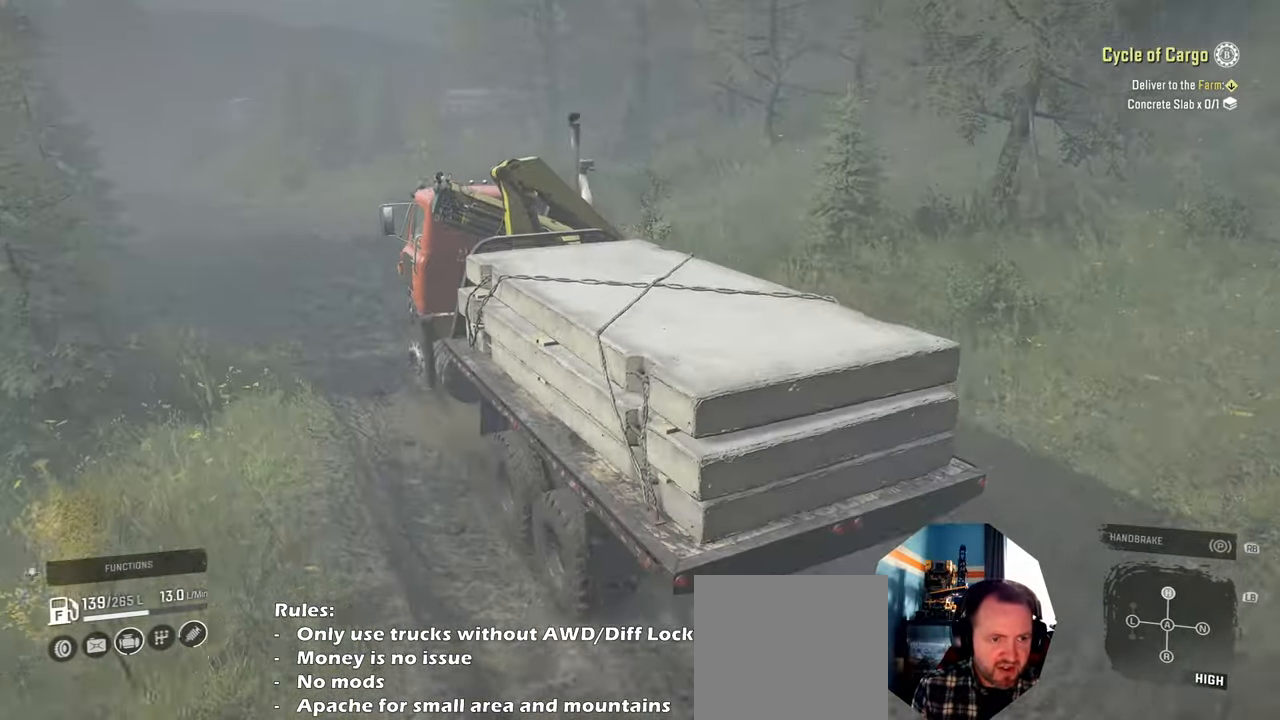
{"buttons": ["R2"], "left_stick": "center", "right_stick": "center", "events": []}
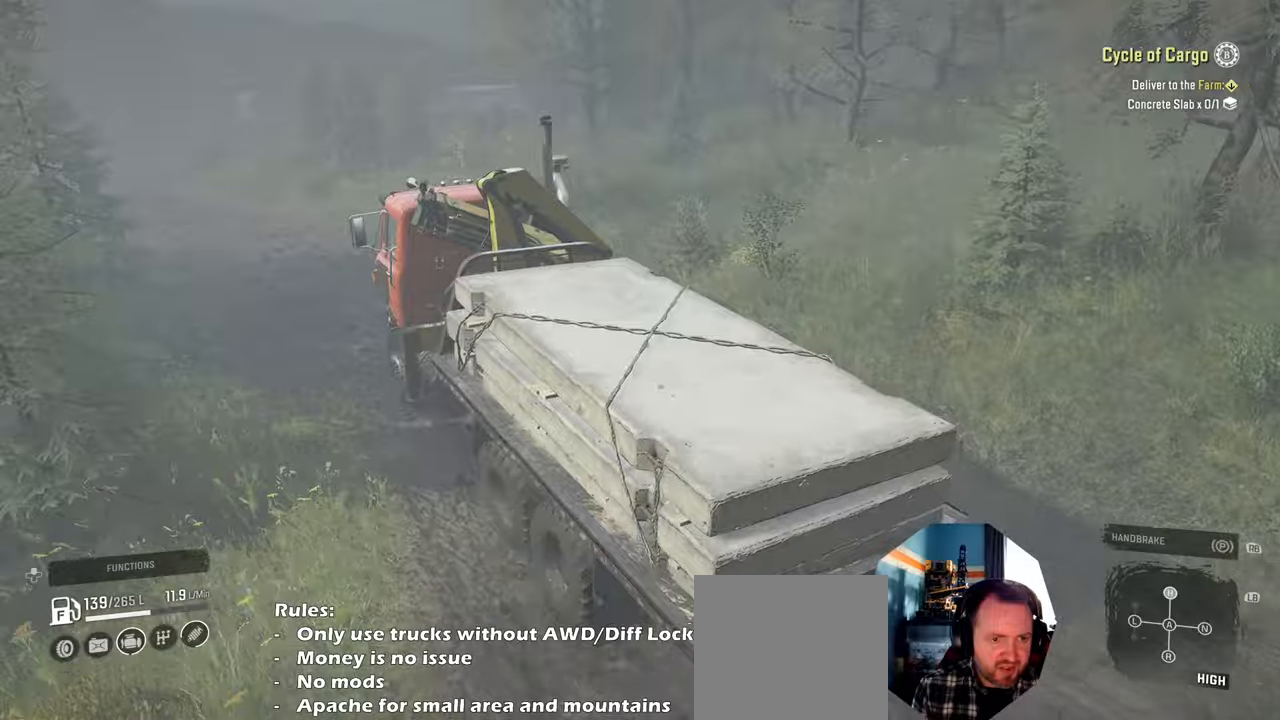
{"buttons": ["R2"], "left_stick": "center", "right_stick": "center", "events": [[200, "left_stick", "up-left"], [434, "left_stick", "center"]]}
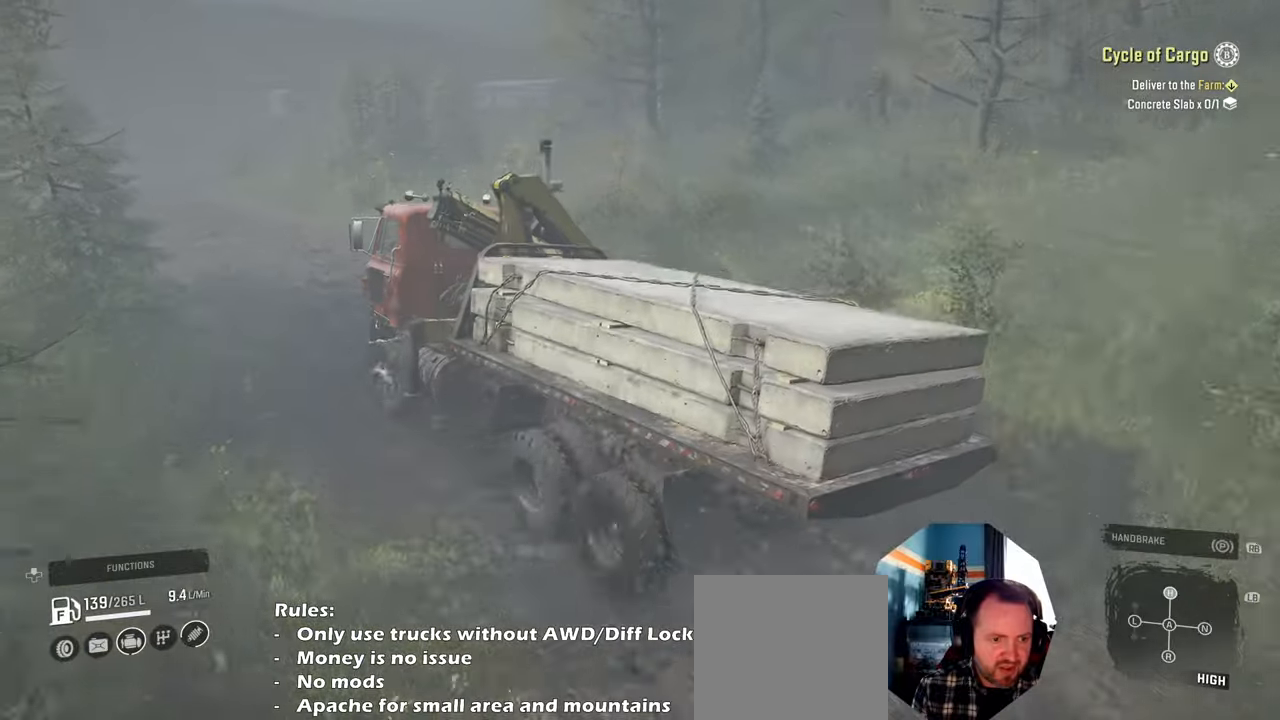
{"buttons": ["R2"], "left_stick": "right", "right_stick": "center", "events": [[434, "left_stick", "right"]]}
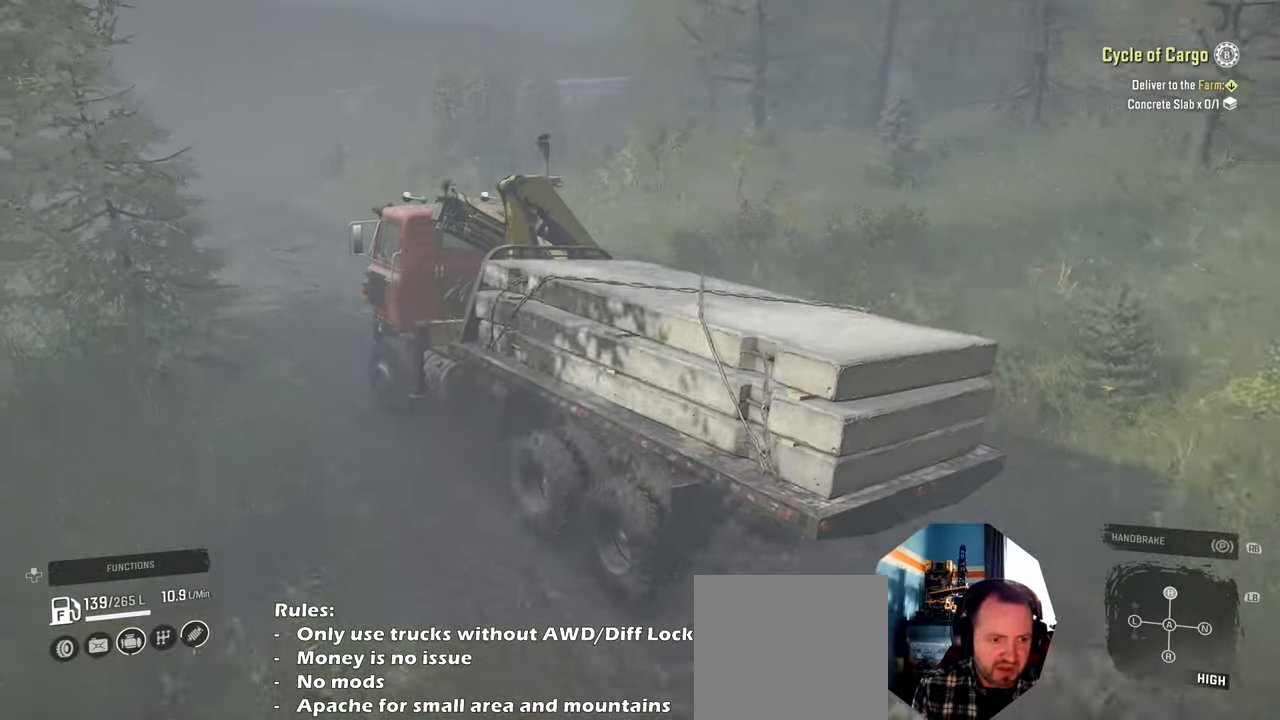
{"buttons": ["R2"], "left_stick": "center", "right_stick": "down-left", "events": [[134, "right_stick", "down-left"], [434, "left_stick", "center"]]}
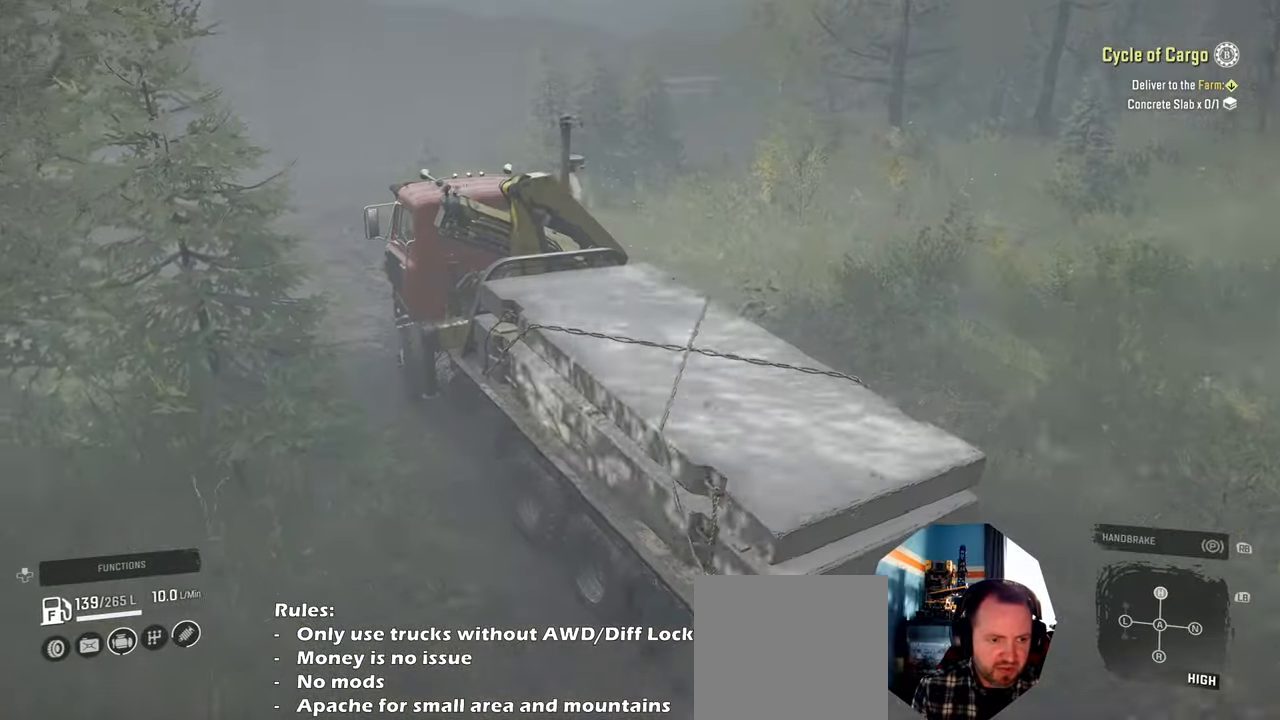
{"buttons": ["R2"], "left_stick": "up-left", "right_stick": "center", "events": [[267, "left_stick", "up-left"], [400, "right_stick", "center"]]}
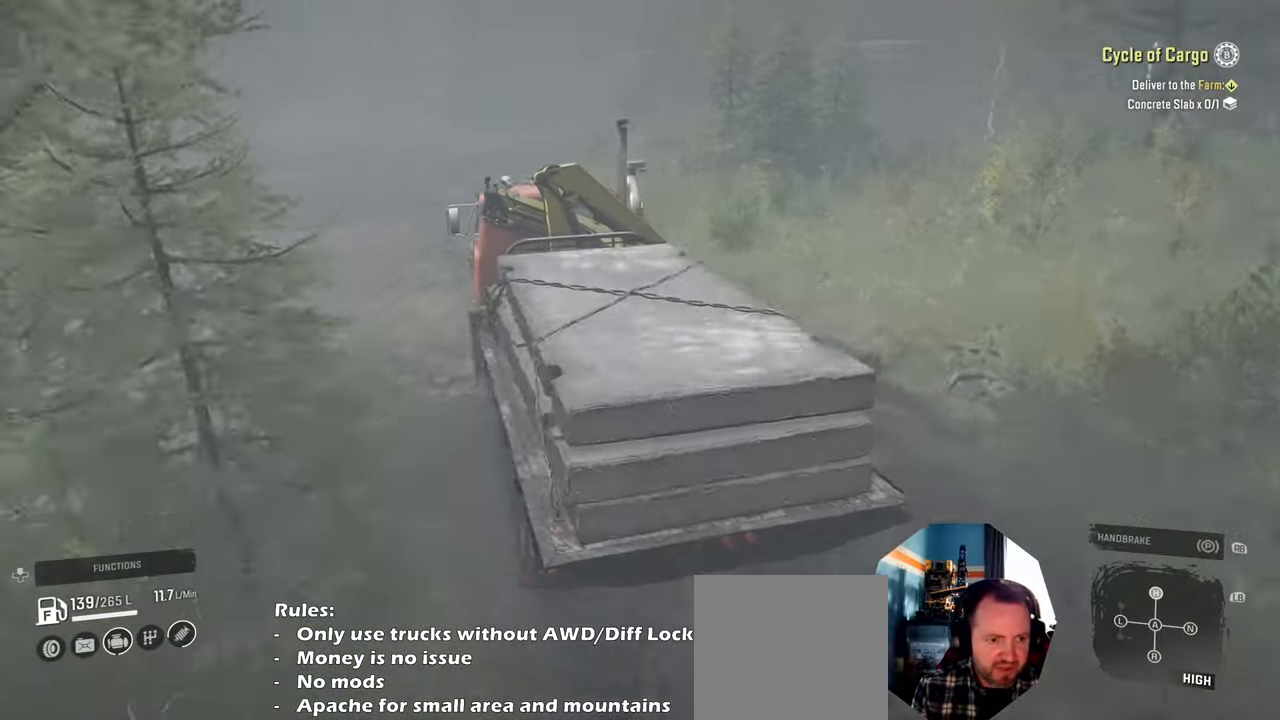
{"buttons": ["R2"], "left_stick": "center", "right_stick": "left", "events": [[34, "right_stick", "down"], [67, "left_stick", "left"], [100, "right_stick", "down-left"], [434, "right_stick", "left"], [500, "left_stick", "center"]]}
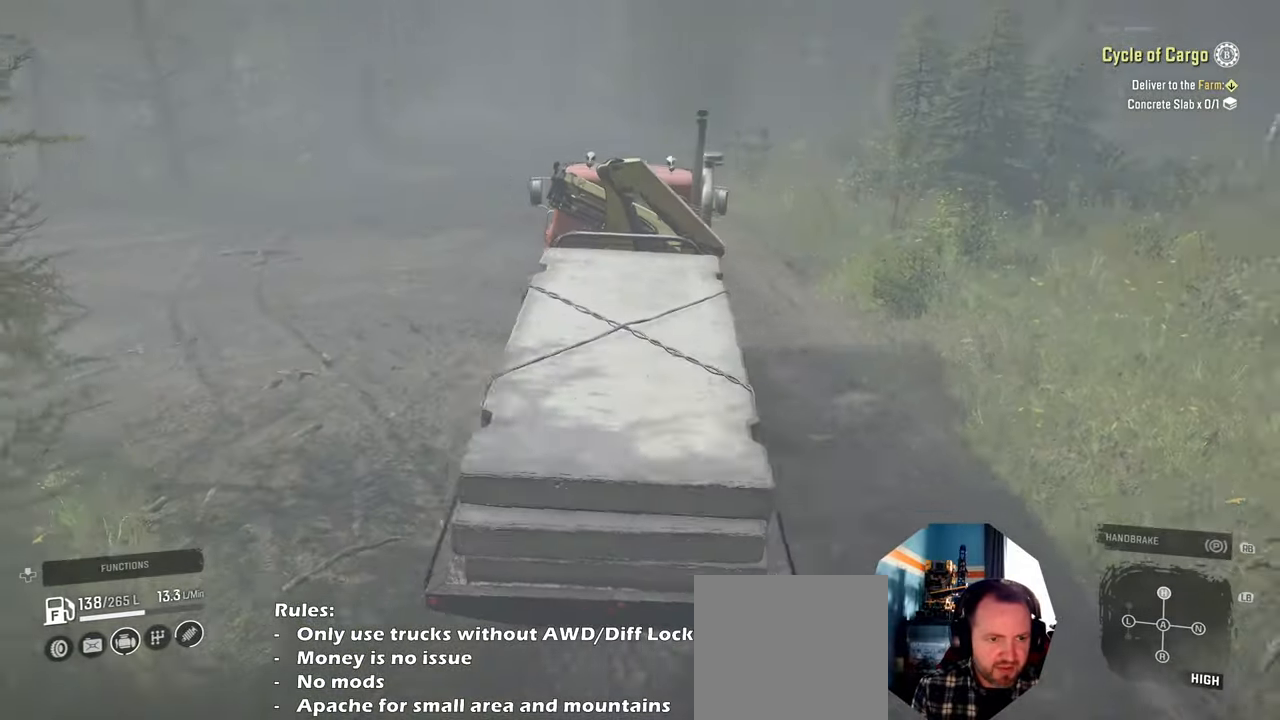
{"buttons": ["R2"], "left_stick": "center", "right_stick": "left", "events": [[100, "right_stick", "center"], [200, "right_stick", "left"], [400, "right_stick", "center"], [500, "right_stick", "left"]]}
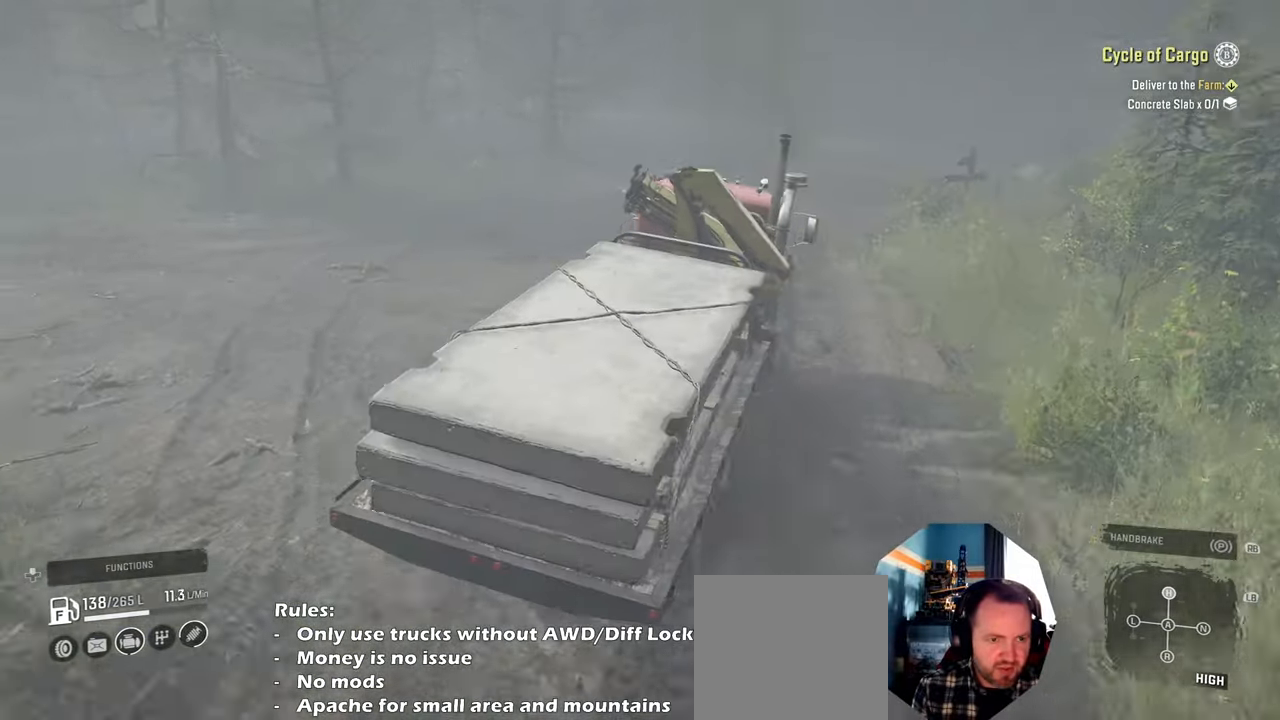
{"buttons": ["R2"], "left_stick": "right", "right_stick": "down-left", "events": [[67, "left_stick", "right"], [200, "left_stick", "center"], [367, "right_stick", "down-left"], [500, "left_stick", "right"]]}
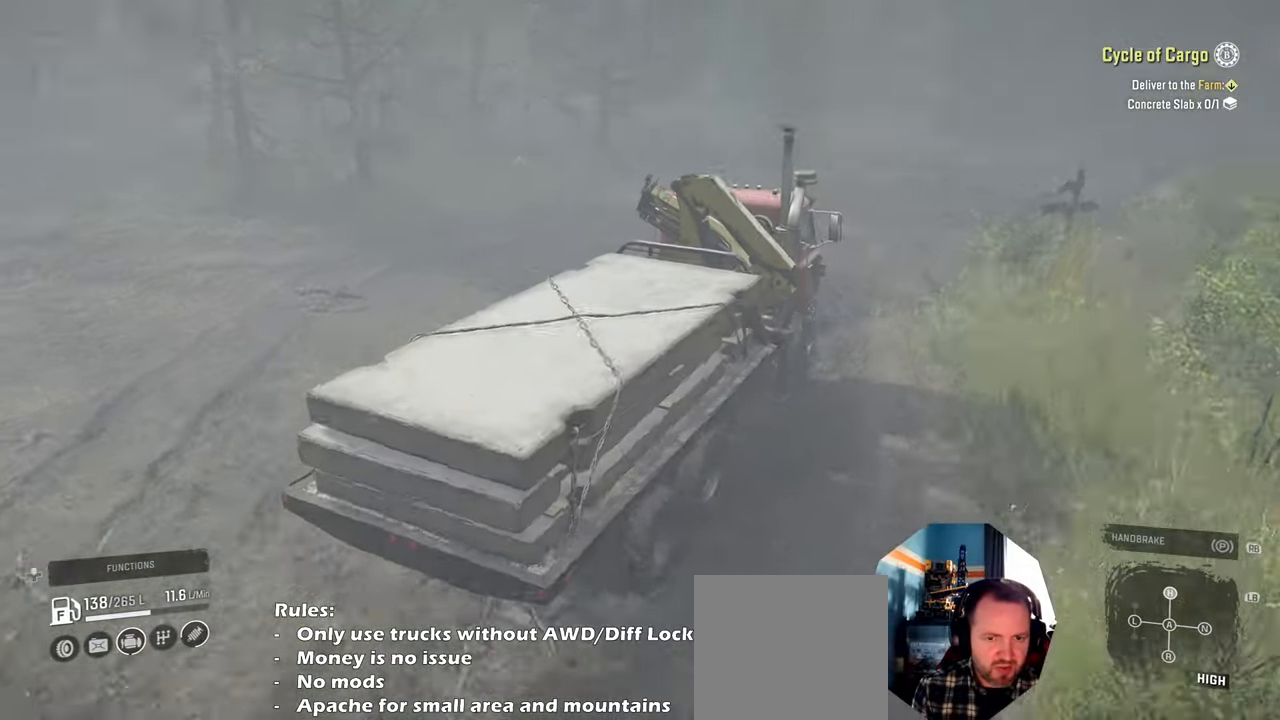
{"buttons": ["R2"], "left_stick": "left", "right_stick": "center", "events": [[34, "right_stick", "down"], [234, "left_stick", "center"], [367, "left_stick", "left"], [367, "right_stick", "center"]]}
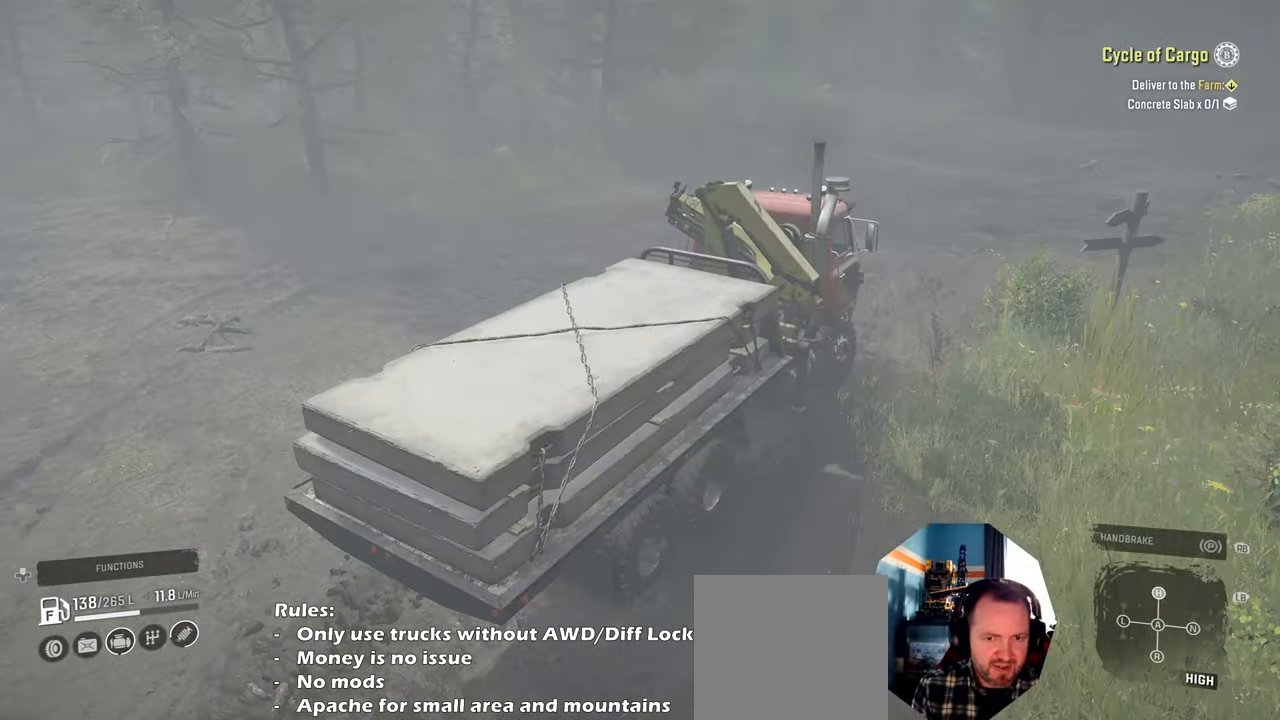
{"buttons": ["R2"], "left_stick": "left", "right_stick": "center", "events": [[200, "left_stick", "center"], [367, "left_stick", "left"]]}
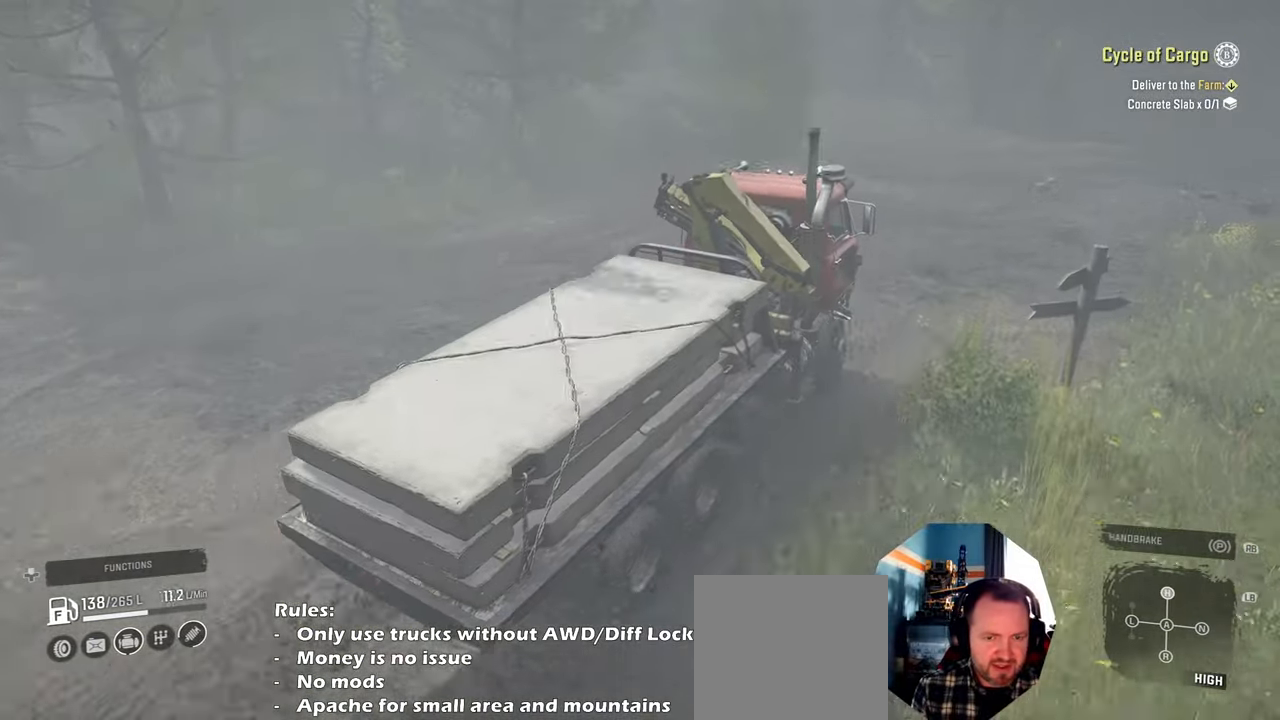
{"buttons": ["R2"], "left_stick": "center", "right_stick": "center", "events": [[100, "left_stick", "center"], [167, "right_stick", "right"], [334, "left_stick", "up-left"], [467, "right_stick", "center"], [500, "left_stick", "center"]]}
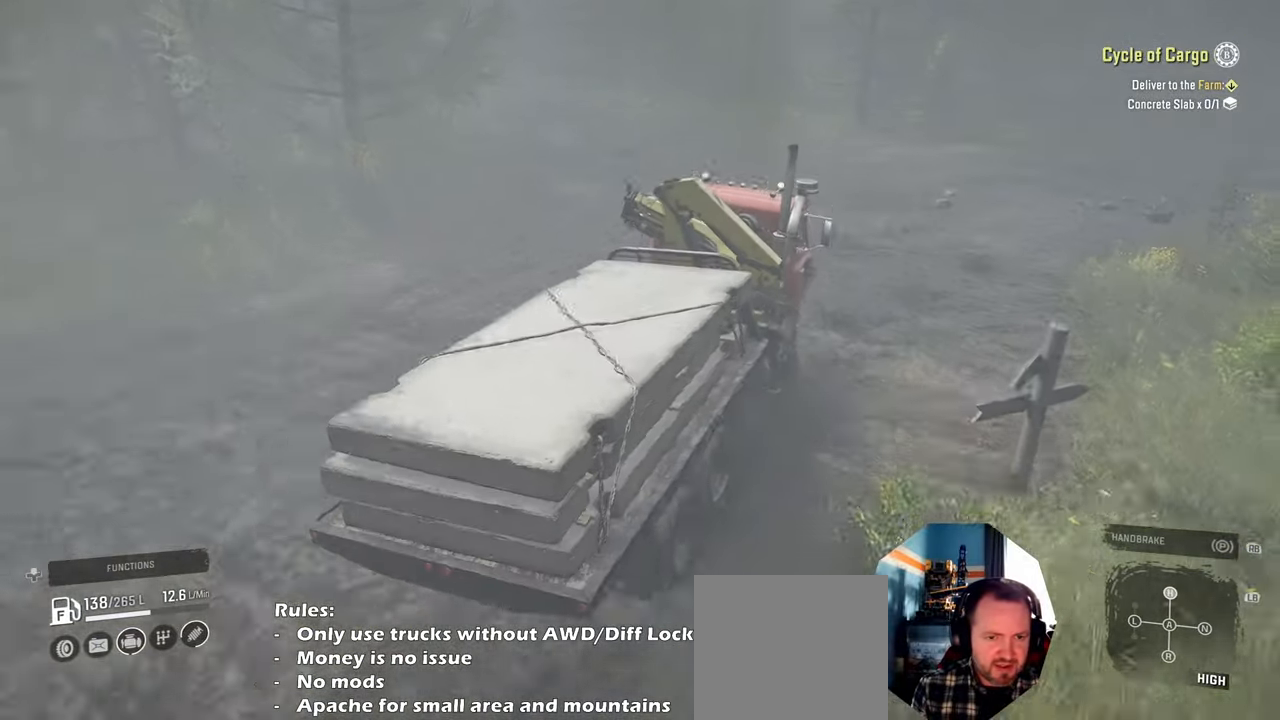
{"buttons": ["R2"], "left_stick": "center", "right_stick": "center", "events": [[134, "left_stick", "left"], [367, "left_stick", "center"]]}
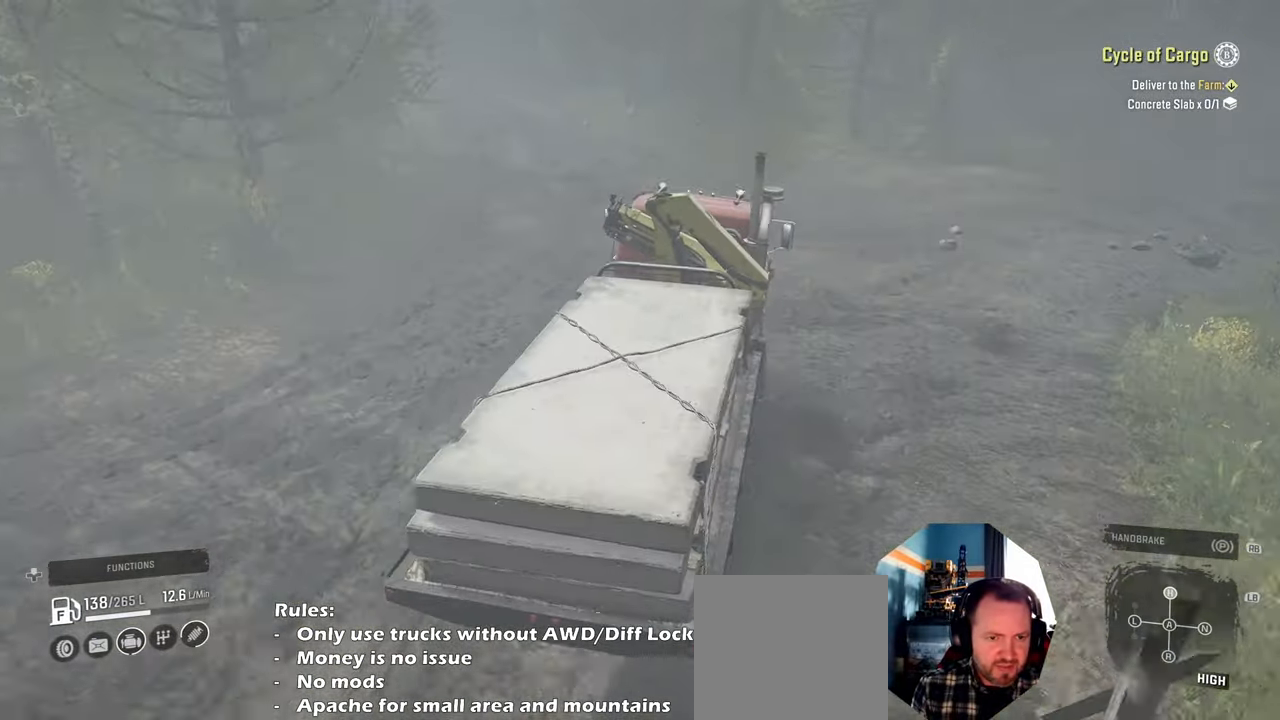
{"buttons": ["R2"], "left_stick": "center", "right_stick": "right", "events": [[367, "right_stick", "right"]]}
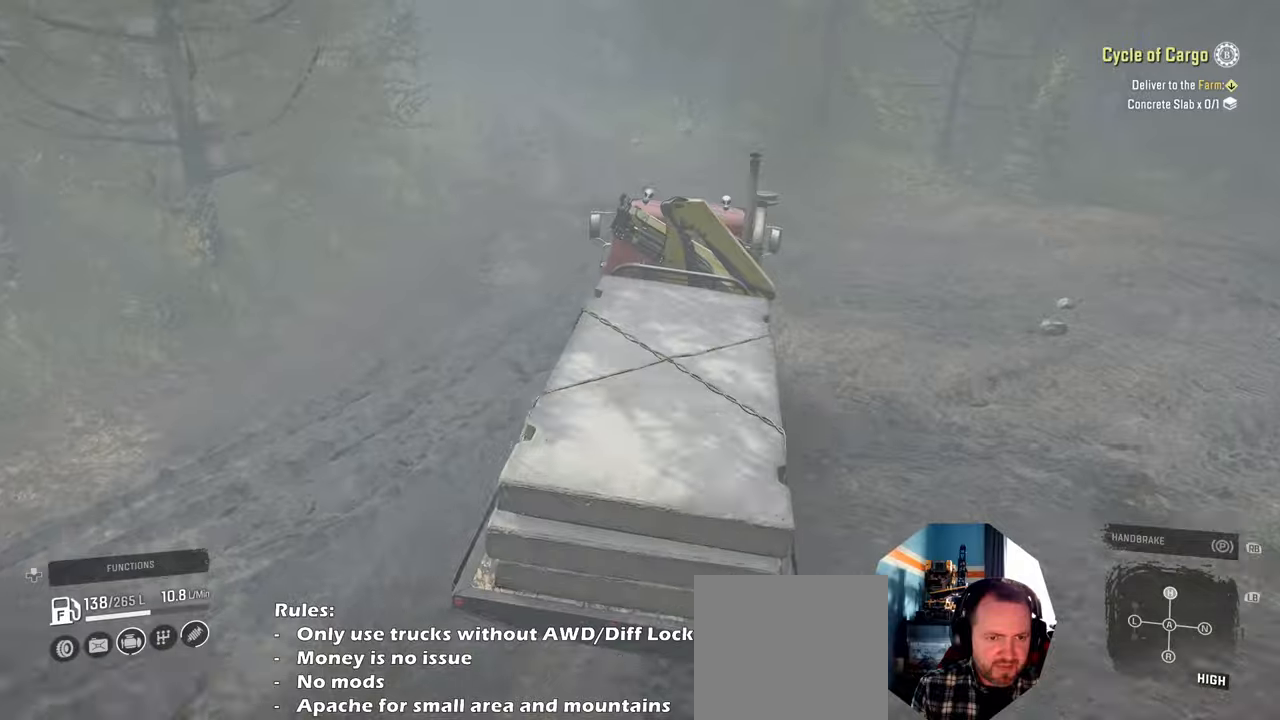
{"buttons": ["R2"], "left_stick": "center", "right_stick": "right", "events": []}
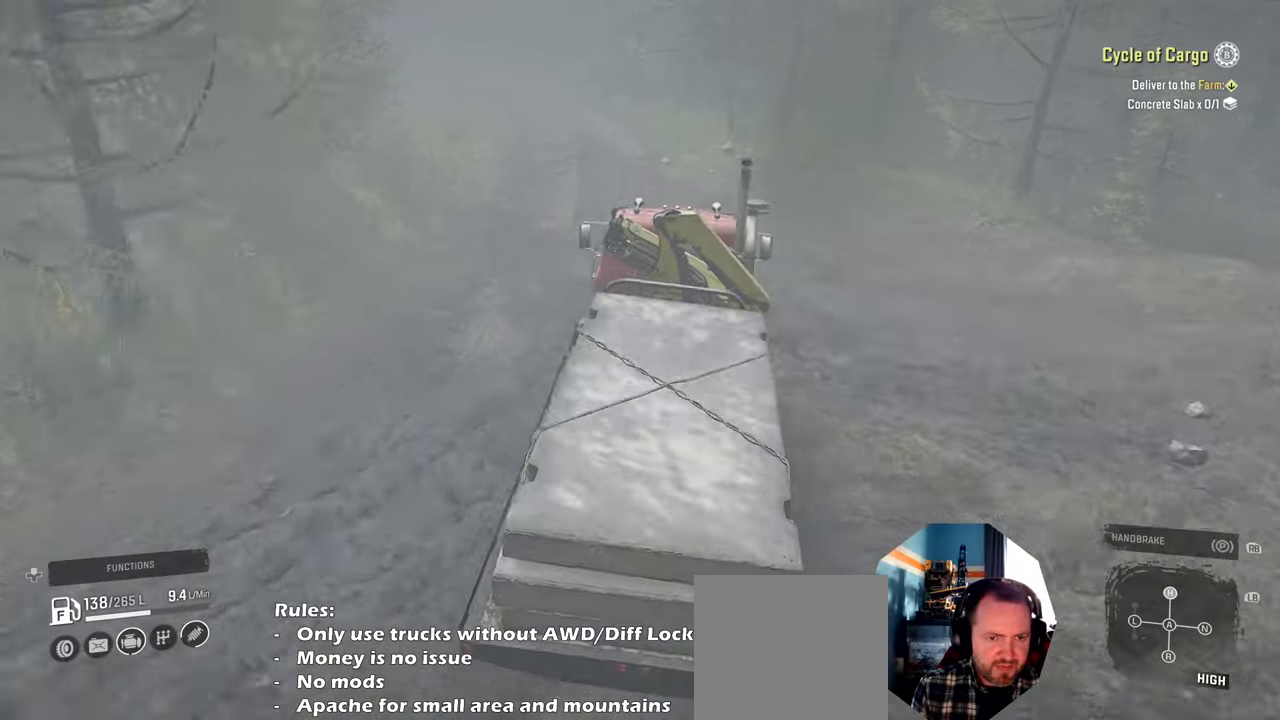
{"buttons": ["R2"], "left_stick": "up-left", "right_stick": "right", "events": [[334, "left_stick", "up-left"]]}
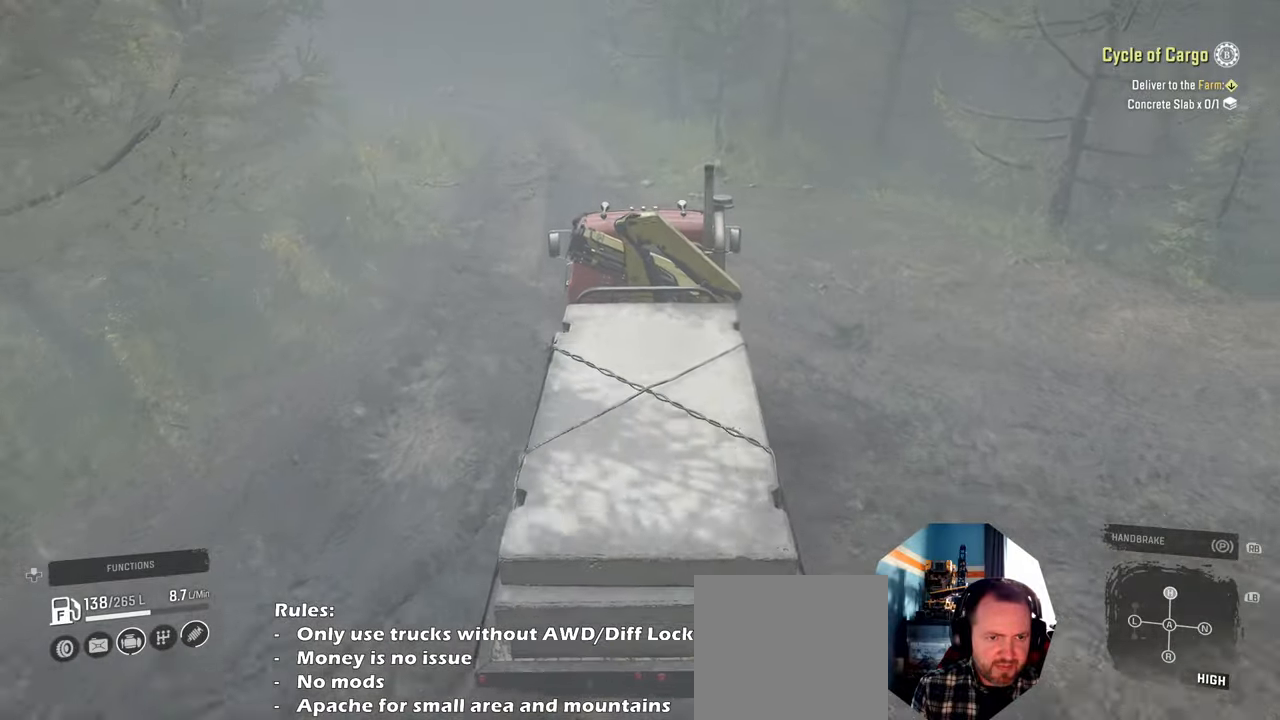
{"buttons": ["R2"], "left_stick": "right", "right_stick": "right", "events": [[100, "left_stick", "center"], [500, "left_stick", "right"]]}
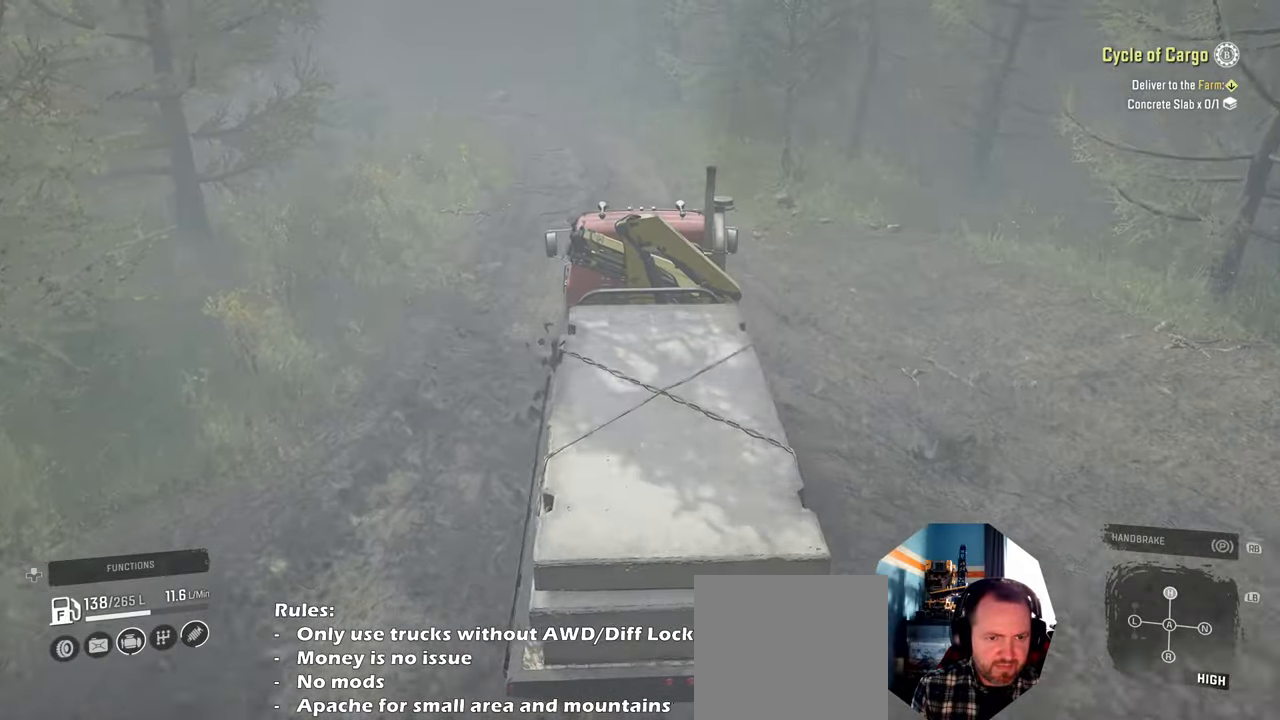
{"buttons": ["R2"], "left_stick": "center", "right_stick": "right", "events": [[267, "left_stick", "center"]]}
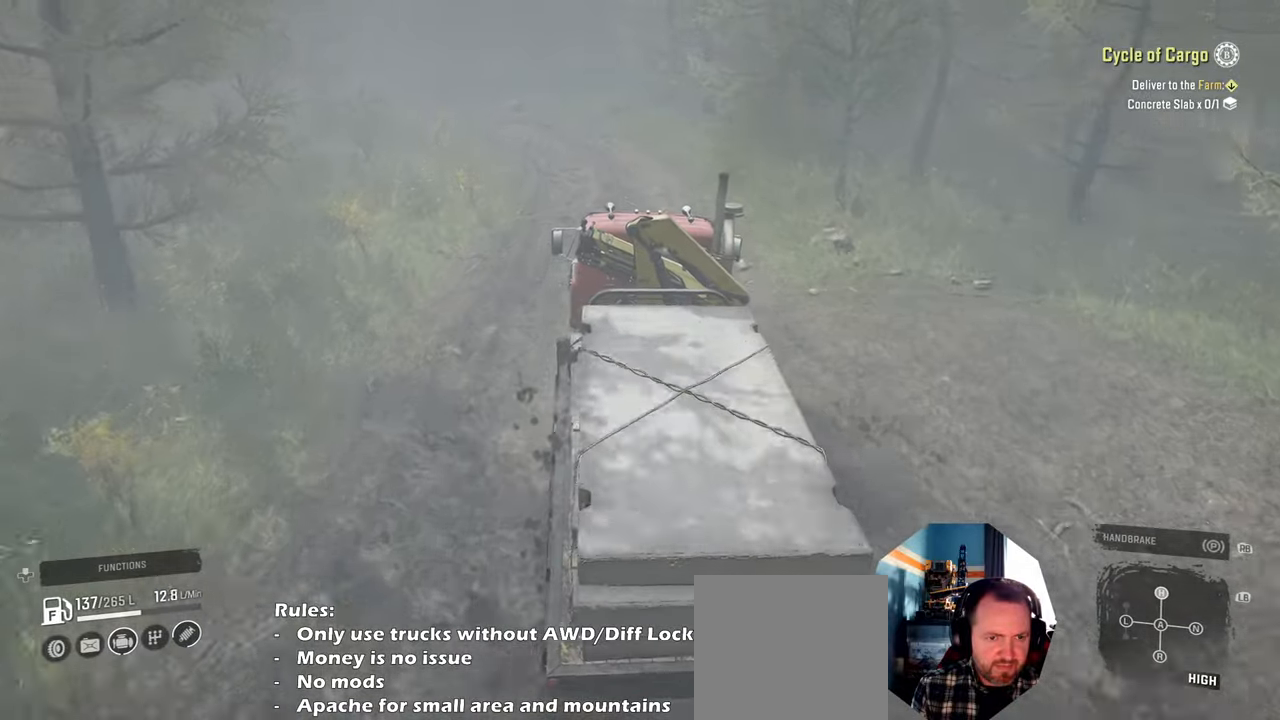
{"buttons": ["R2"], "left_stick": "center", "right_stick": "center", "events": [[34, "right_stick", "center"], [234, "left_stick", "left"], [434, "left_stick", "center"]]}
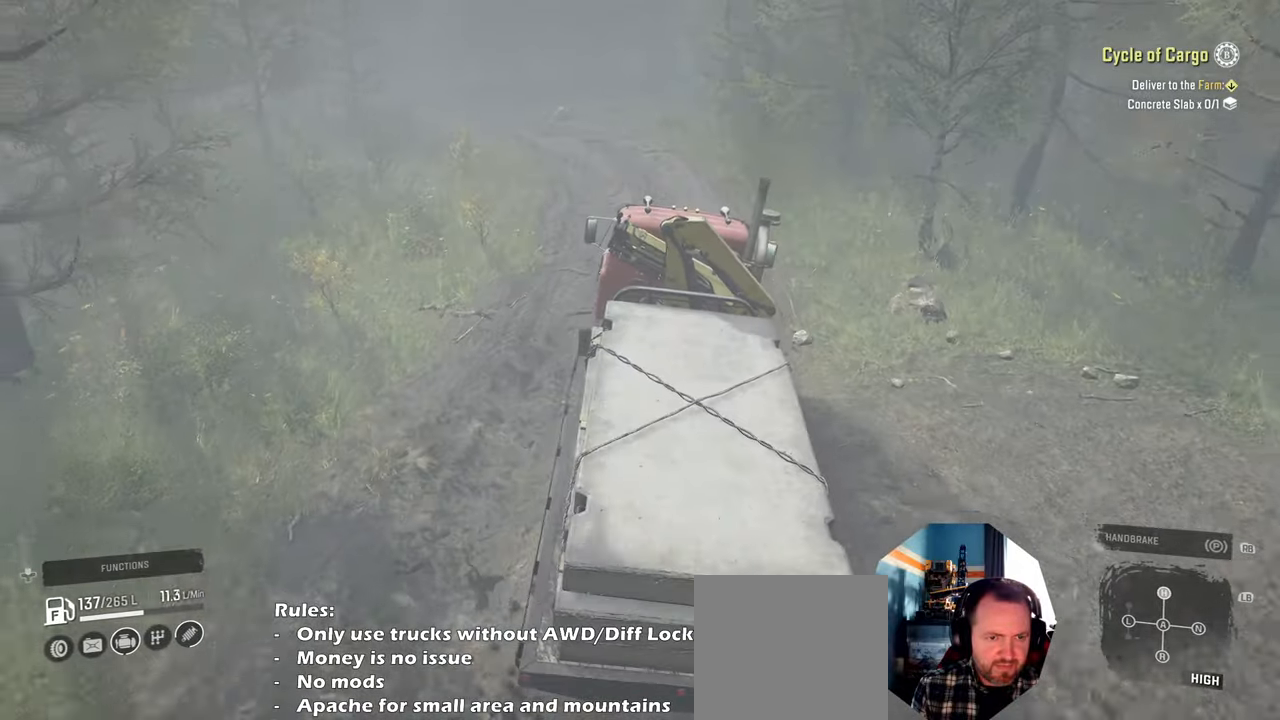
{"buttons": ["R2"], "left_stick": "up-left", "right_stick": "center", "events": [[300, "left_stick", "left"], [367, "left_stick", "up-left"]]}